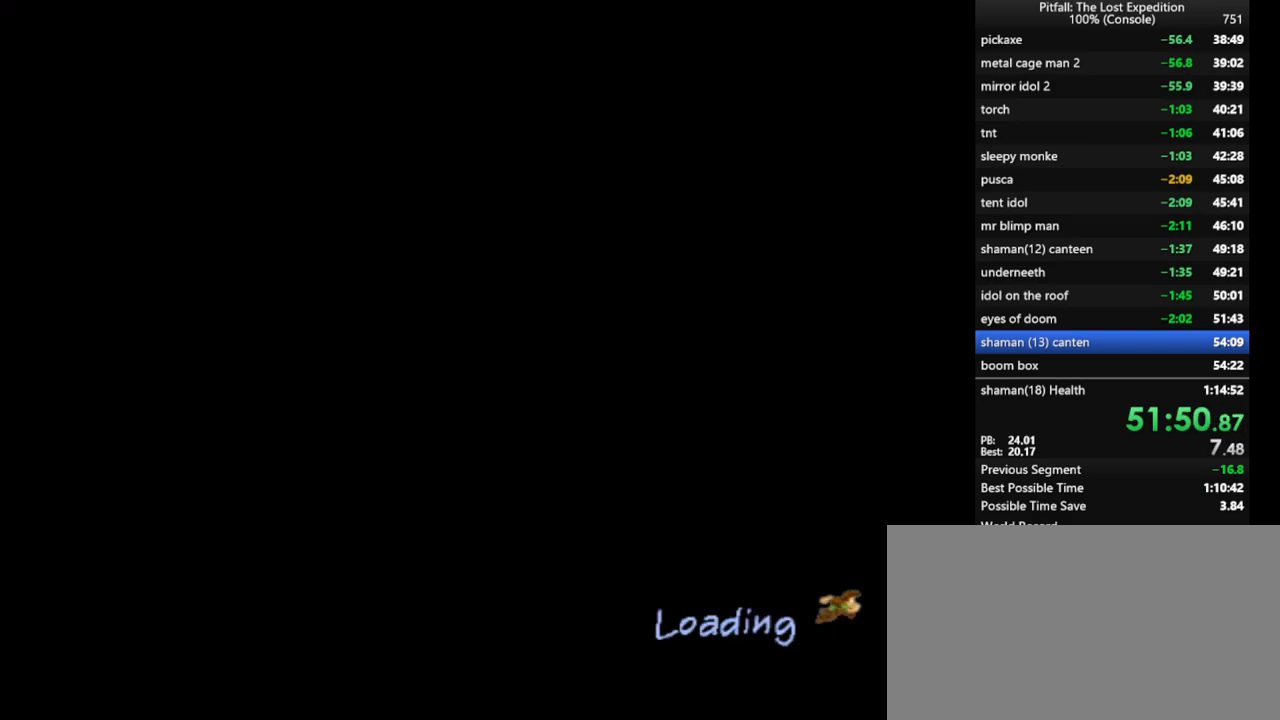
Gameplay with a controller (Nintendo layout); each line is a JSON object with the inputs held at the frame after it. "events" lists button and stick changes between this image and that frame as [ms after this image, input, new state], when the widget could be followed in between. Not read: L3 R3 START.
{"buttons": [], "left_stick": "up", "right_stick": "center", "events": [[233, "left_stick", "up"], [283, "left_stick", "center"], [483, "left_stick", "up"]]}
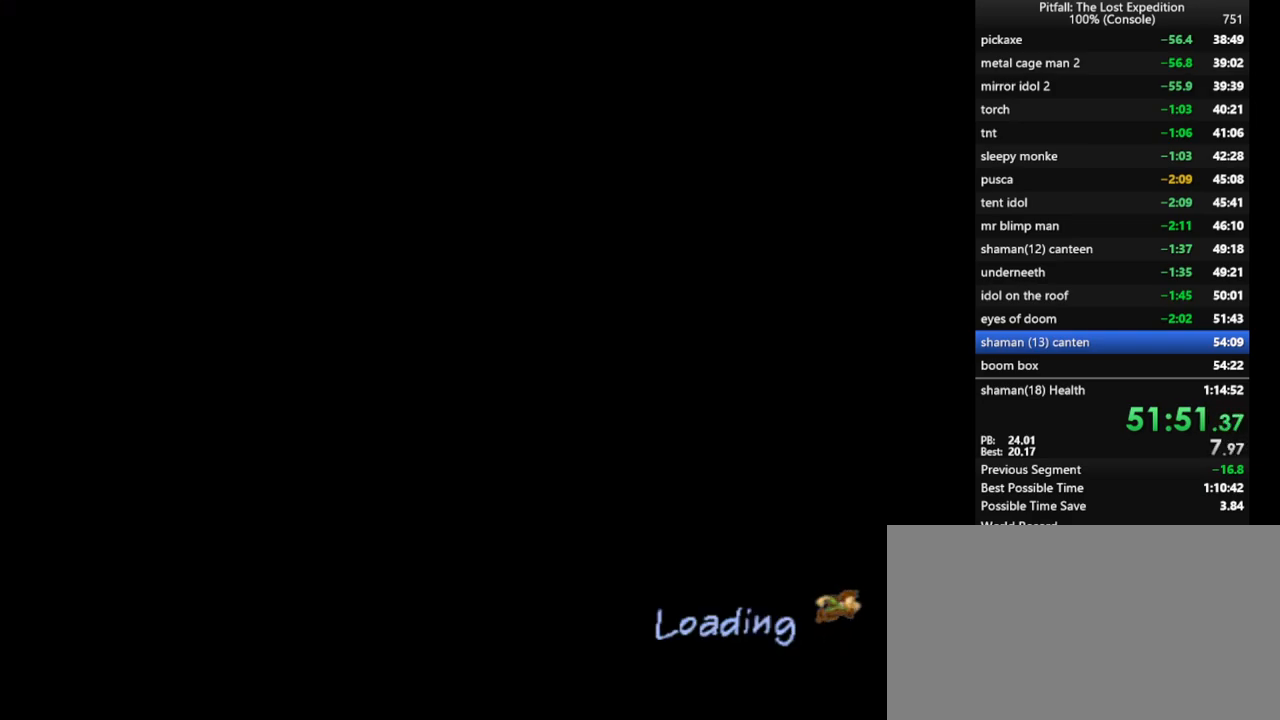
{"buttons": [], "left_stick": "up-left", "right_stick": "center", "events": [[450, "left_stick", "up-left"]]}
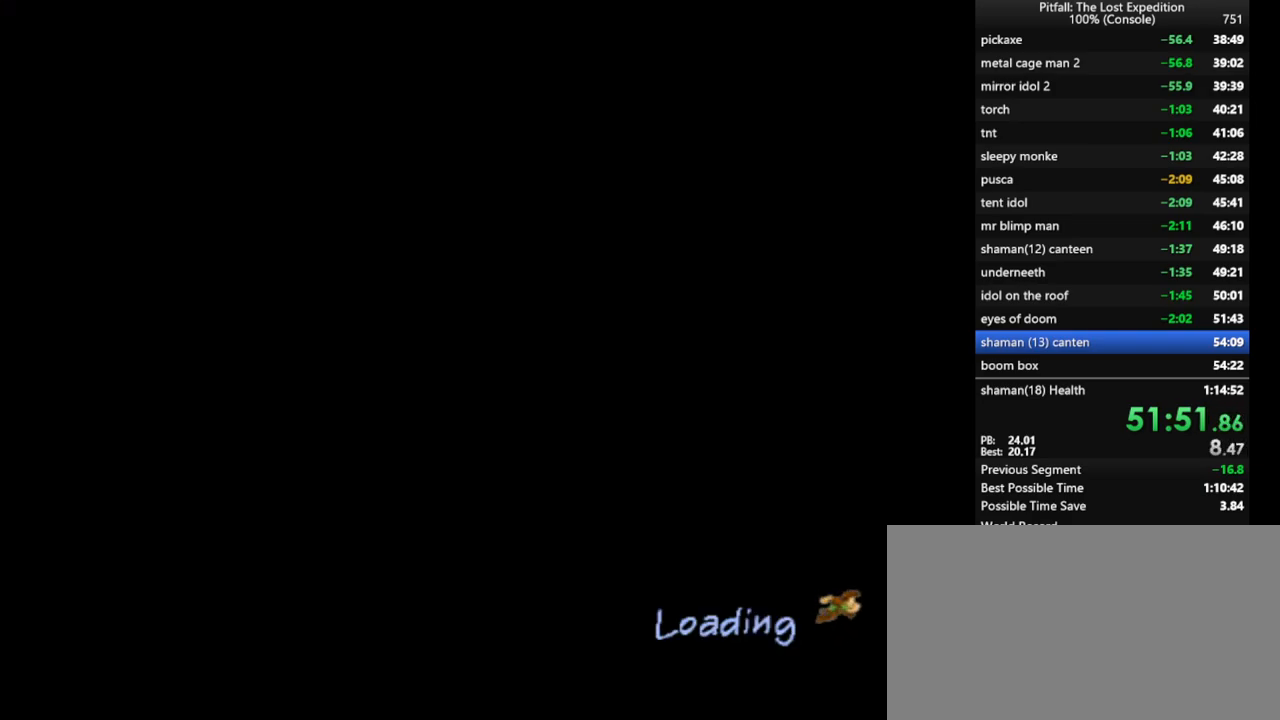
{"buttons": [], "left_stick": "up-left", "right_stick": "center", "events": []}
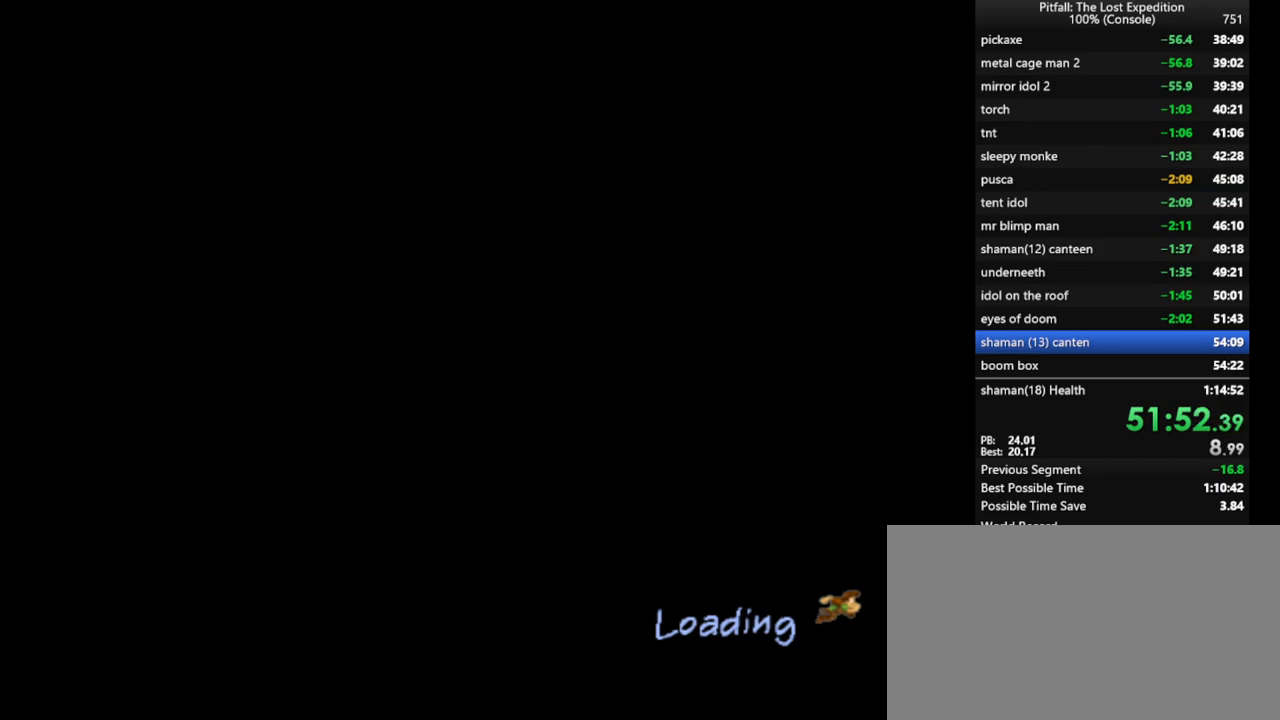
{"buttons": [], "left_stick": "up-left", "right_stick": "center", "events": []}
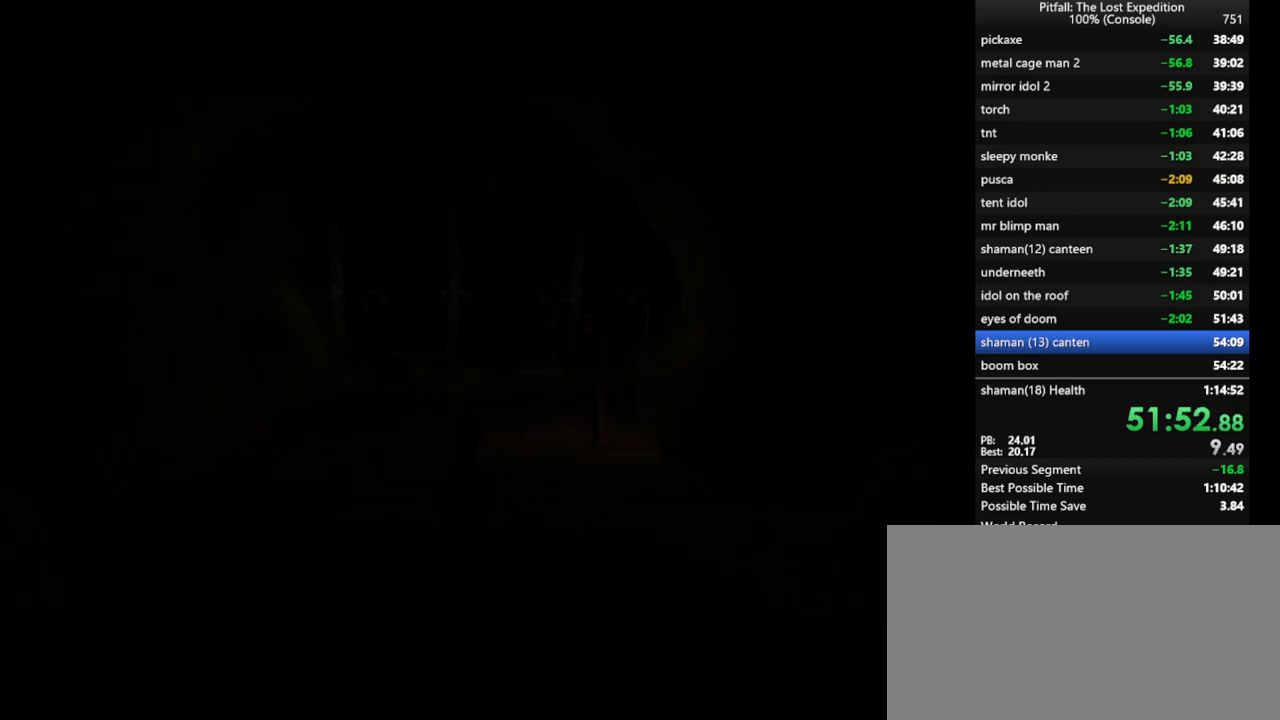
{"buttons": ["R1"], "left_stick": "up-left", "right_stick": "center", "events": [[450, "R1", "down"]]}
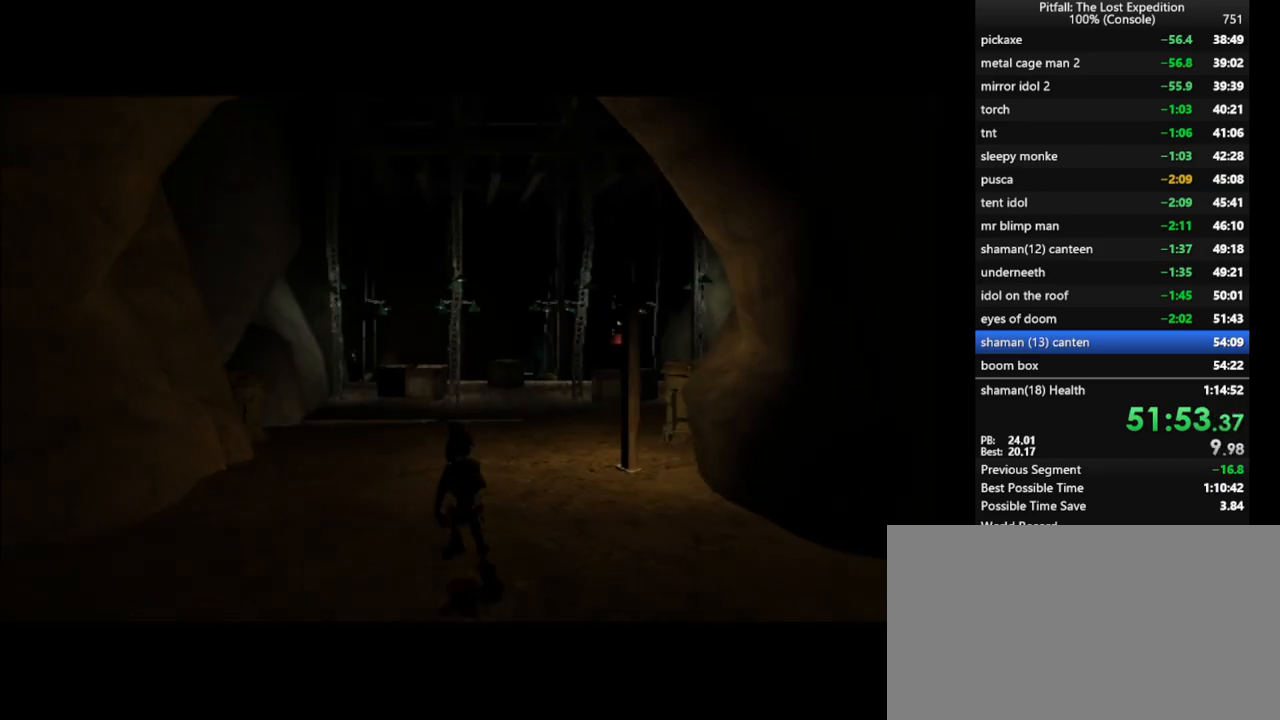
{"buttons": ["R1"], "left_stick": "up", "right_stick": "center", "events": [[33, "A", "down"], [33, "B", "down"], [33, "X", "down"], [33, "Y", "down"], [50, "A", "up"], [50, "B", "up"], [50, "X", "up"], [50, "Y", "up"], [200, "left_stick", "up"], [233, "X", "down"], [283, "X", "up"], [367, "X", "down"], [433, "X", "up"]]}
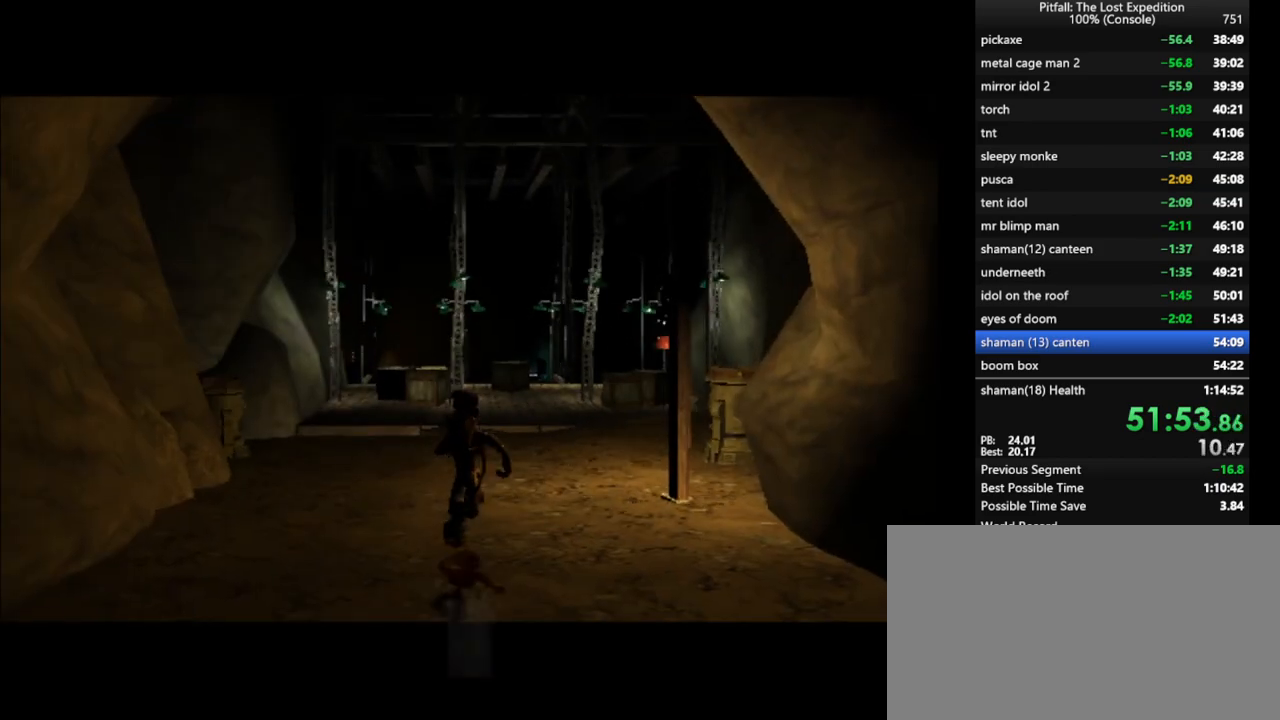
{"buttons": ["X", "R1"], "left_stick": "up", "right_stick": "center", "events": [[33, "X", "down"], [67, "X", "up"], [167, "X", "down"], [217, "X", "up"], [300, "X", "down"], [367, "X", "up"], [450, "X", "down"]]}
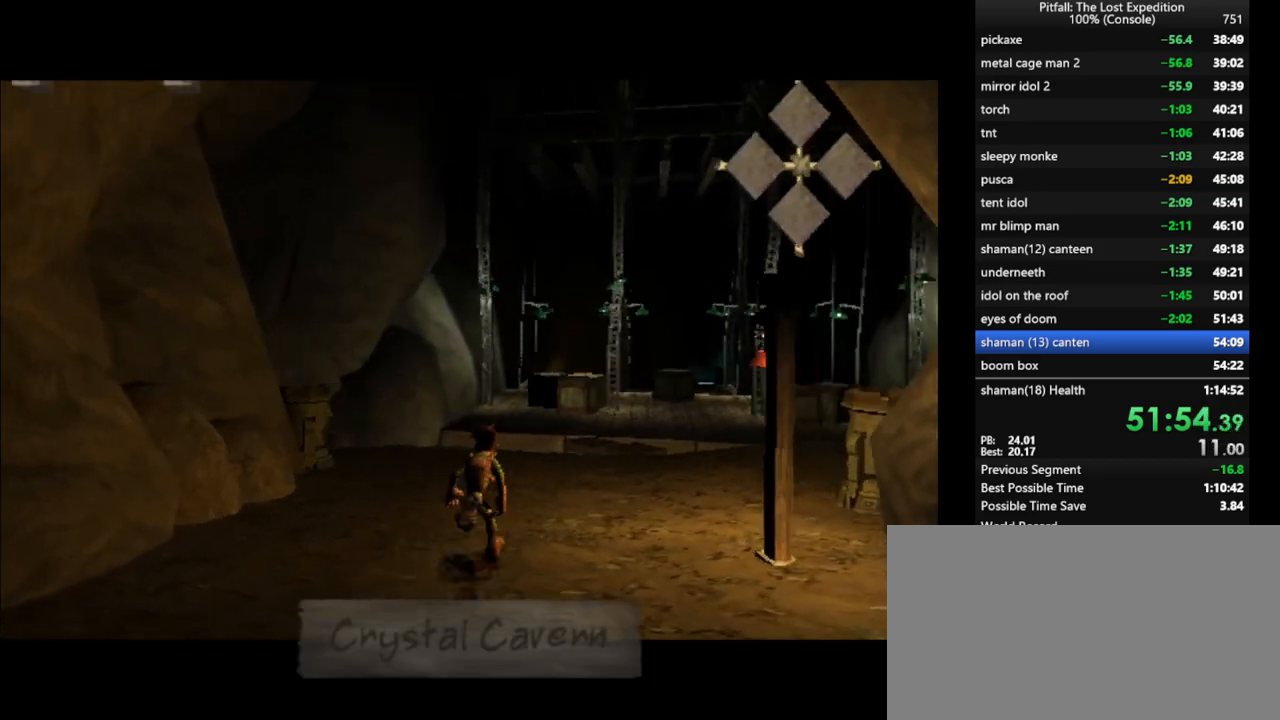
{"buttons": ["X"], "left_stick": "up", "right_stick": "center", "events": [[17, "X", "up"], [100, "X", "down"], [150, "X", "up"], [167, "R1", "up"], [283, "X", "down"], [300, "left_stick", "up-right"], [367, "X", "up"], [433, "left_stick", "up"], [483, "X", "down"]]}
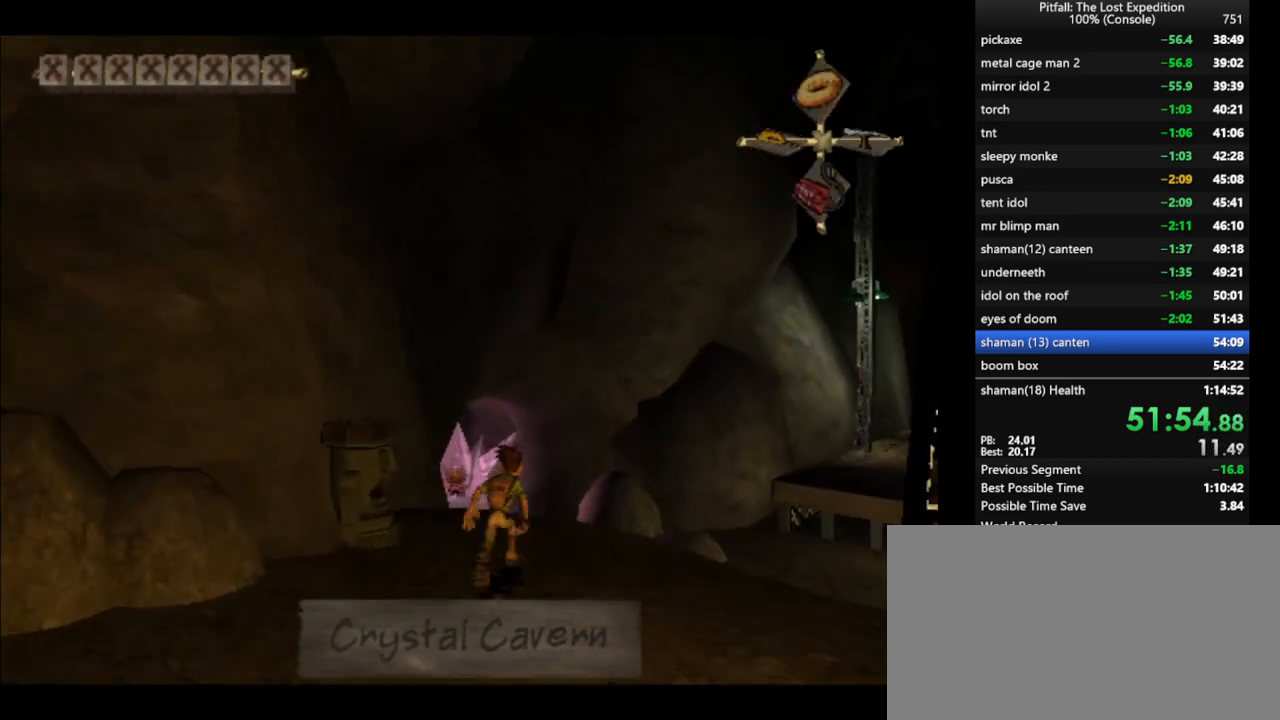
{"buttons": [], "left_stick": "up", "right_stick": "center", "events": [[283, "A", "down"], [300, "X", "up"], [350, "R1", "down"], [417, "A", "up"], [500, "R1", "up"]]}
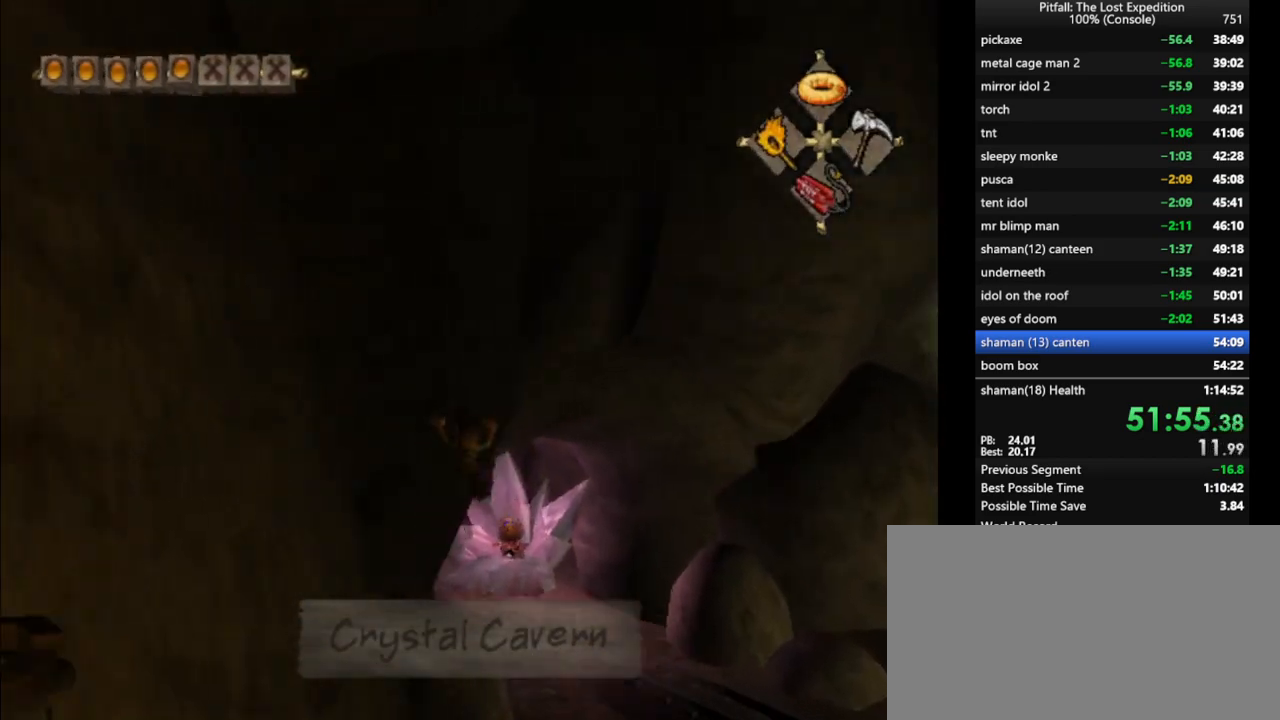
{"buttons": [], "left_stick": "up-right", "right_stick": "center", "events": [[150, "R1", "down"], [150, "left_stick", "up-right"], [250, "R1", "up"], [317, "R1", "down"], [383, "R1", "up"]]}
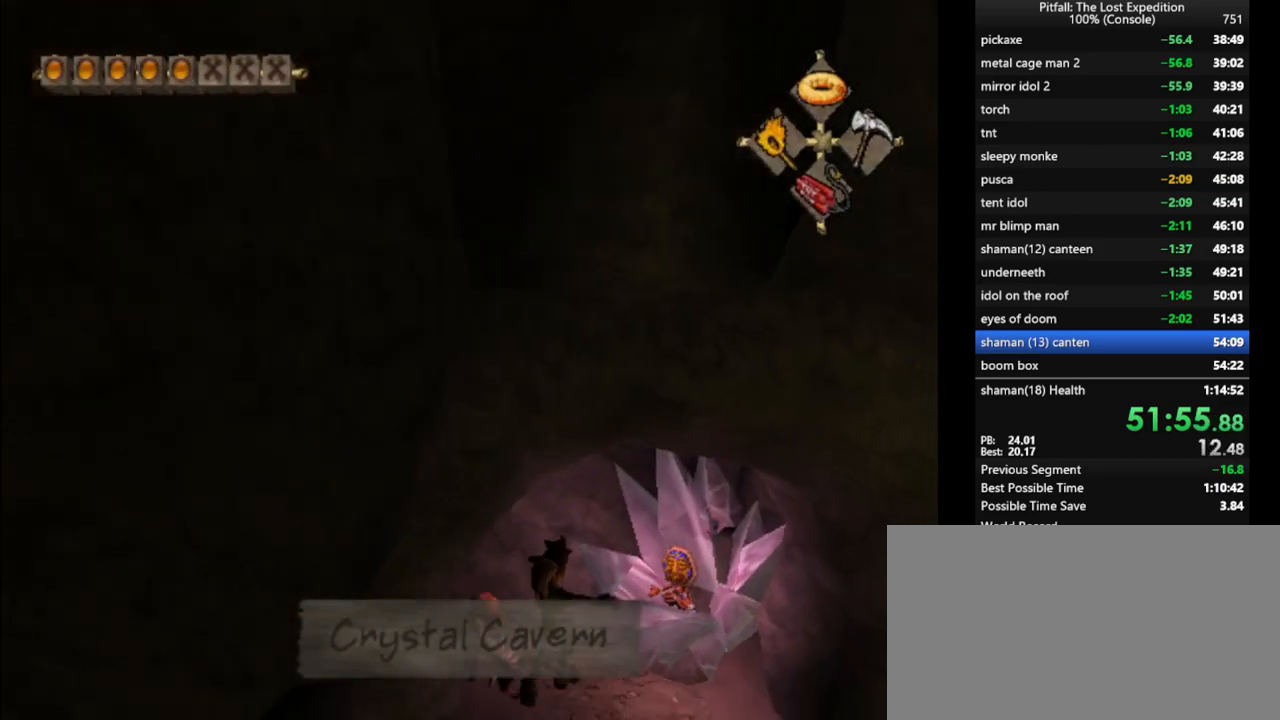
{"buttons": [], "left_stick": "up", "right_stick": "center", "events": [[50, "L1", "down"], [117, "left_stick", "up"], [200, "L1", "up"], [400, "A", "down"], [450, "A", "up"]]}
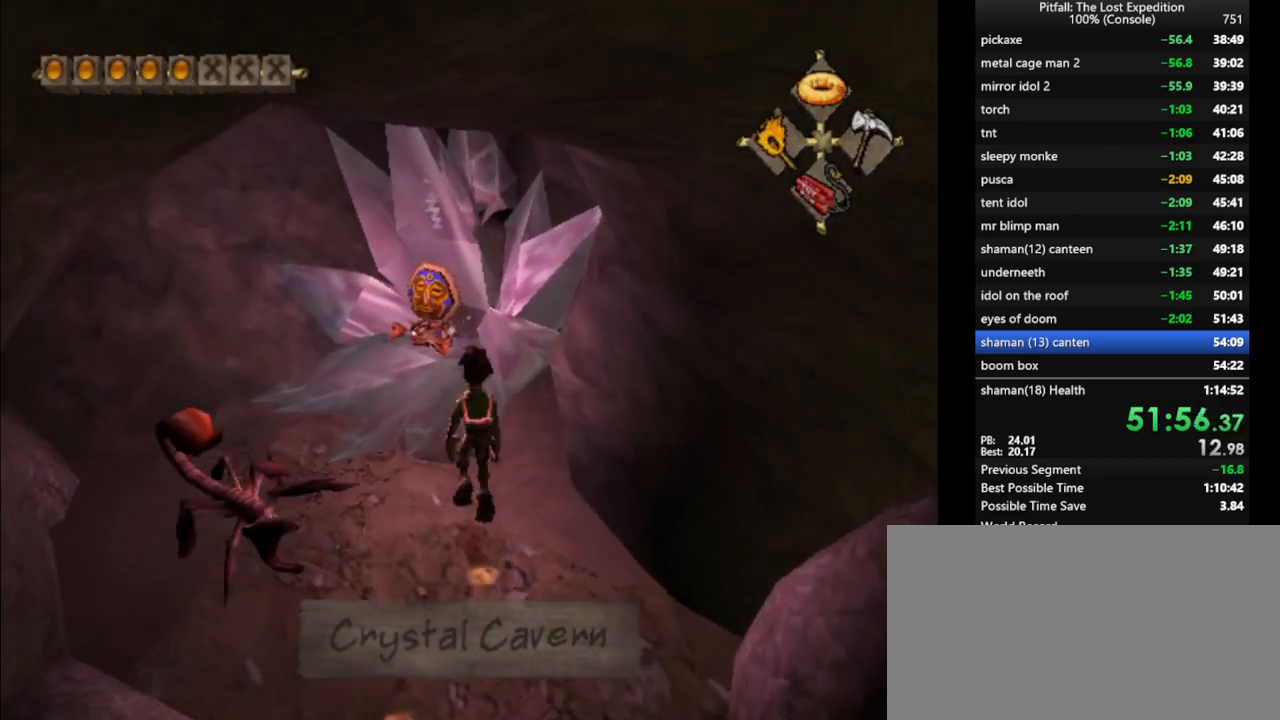
{"buttons": [], "left_stick": "up", "right_stick": "center", "events": [[17, "B", "down"], [50, "B", "up"]]}
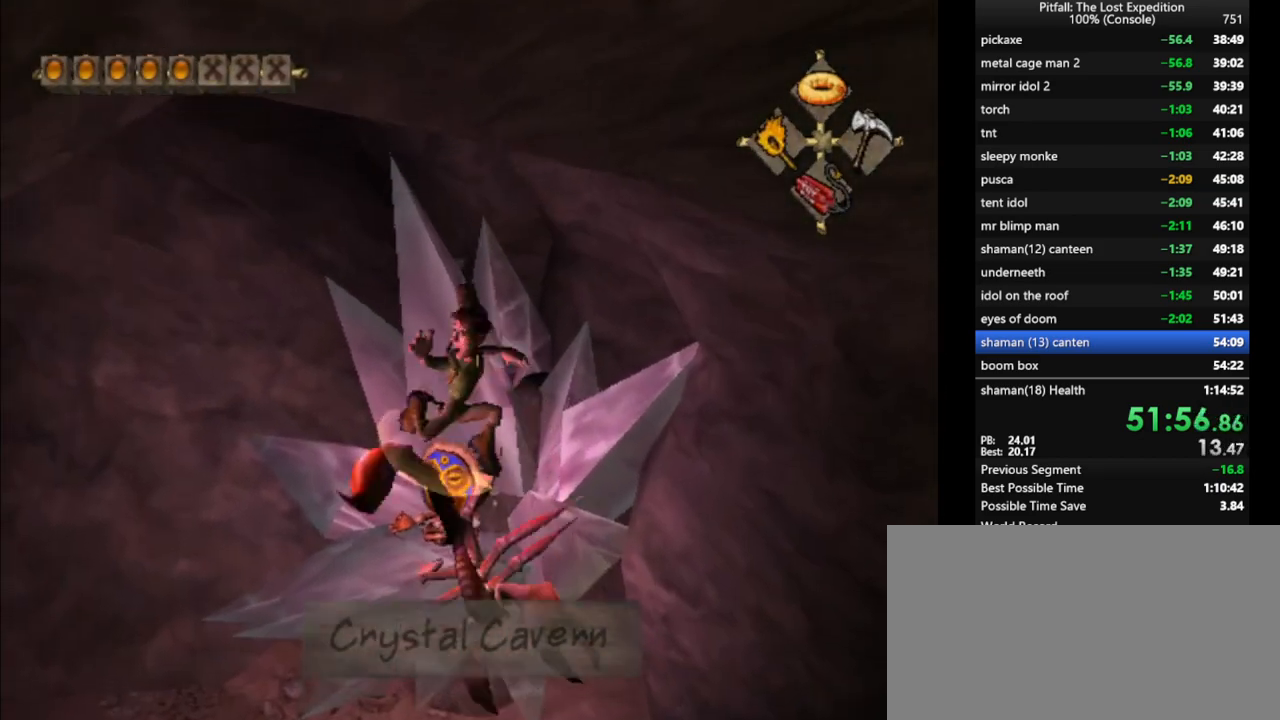
{"buttons": [], "left_stick": "center", "right_stick": "center", "events": [[300, "left_stick", "right"], [433, "left_stick", "center"]]}
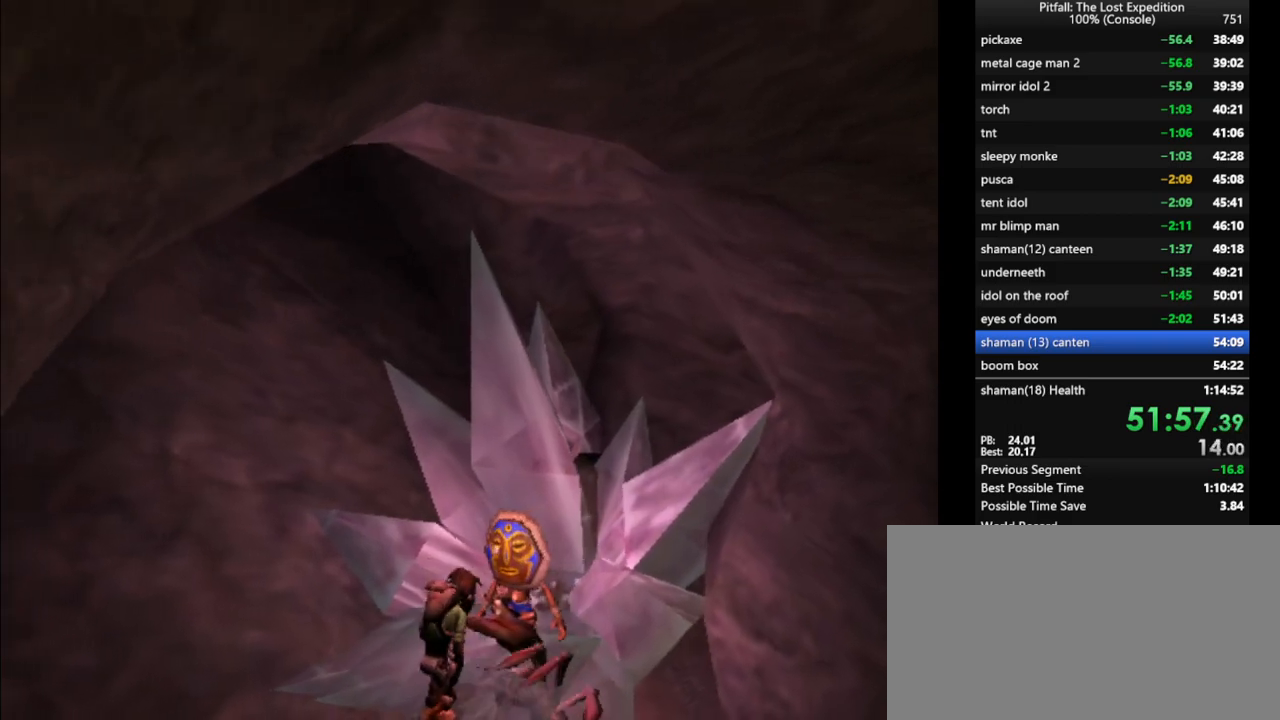
{"buttons": [], "left_stick": "center", "right_stick": "center", "events": []}
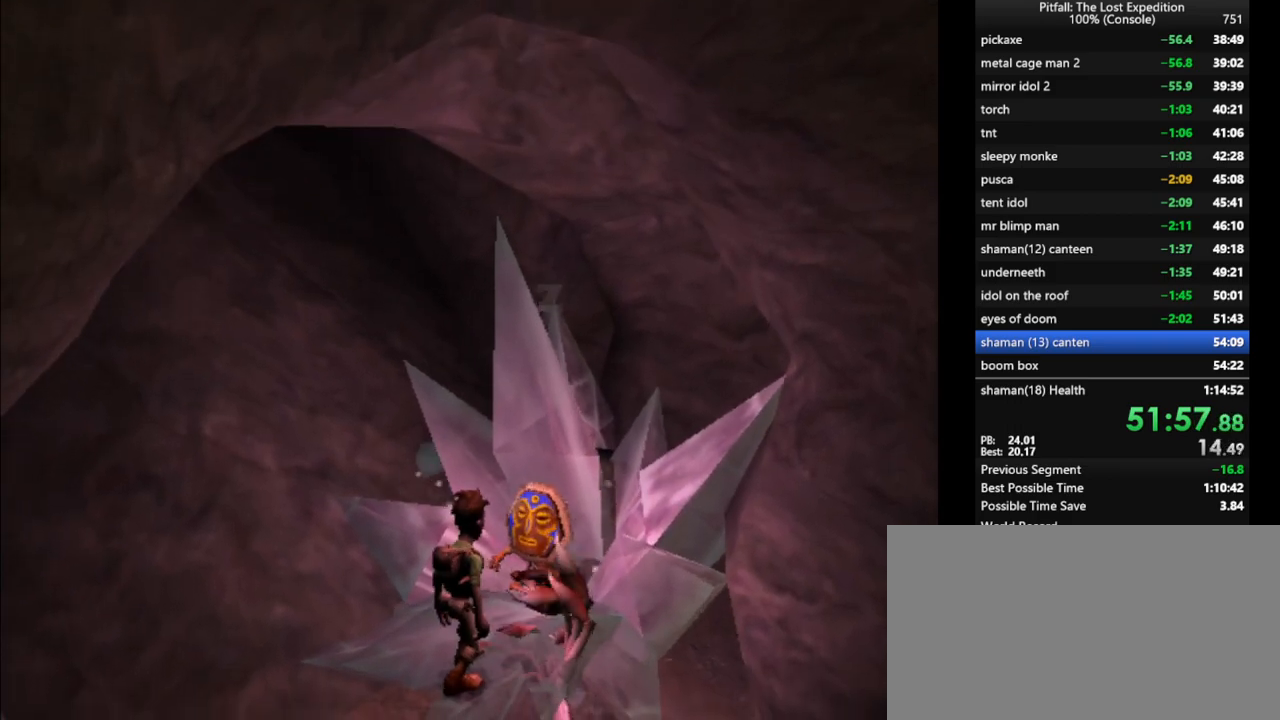
{"buttons": [], "left_stick": "center", "right_stick": "center", "events": []}
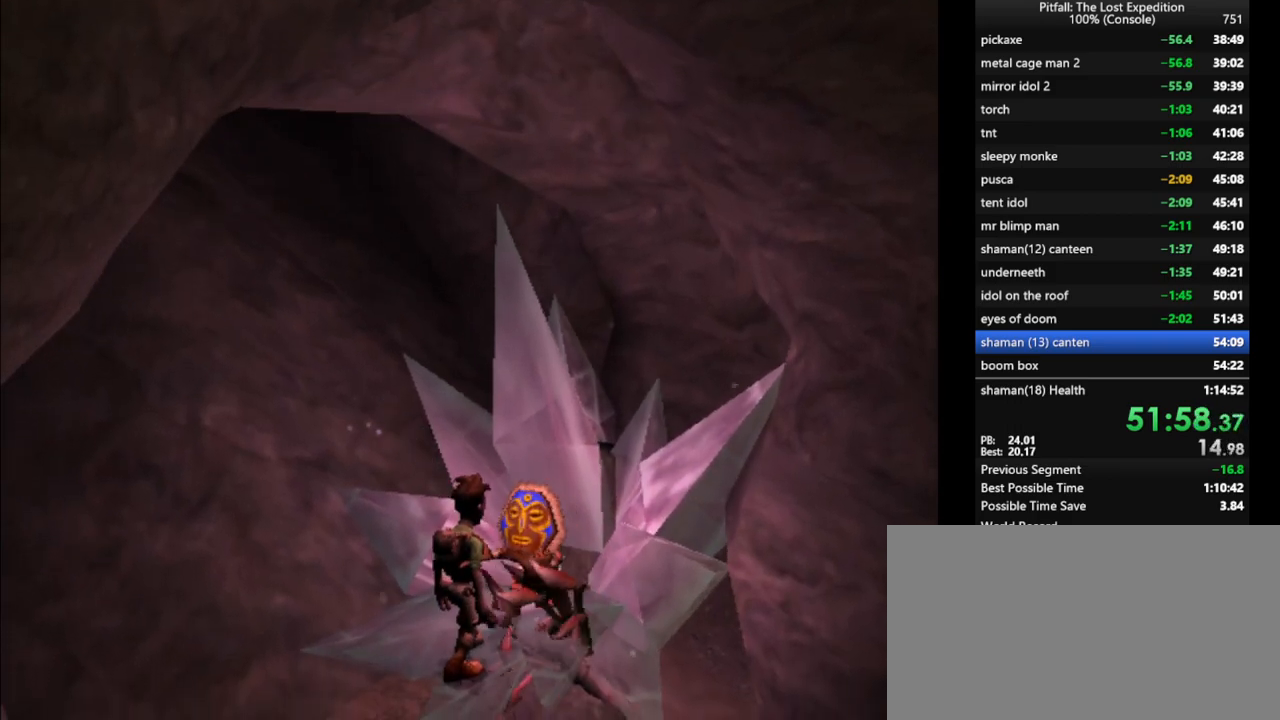
{"buttons": [], "left_stick": "center", "right_stick": "center", "events": []}
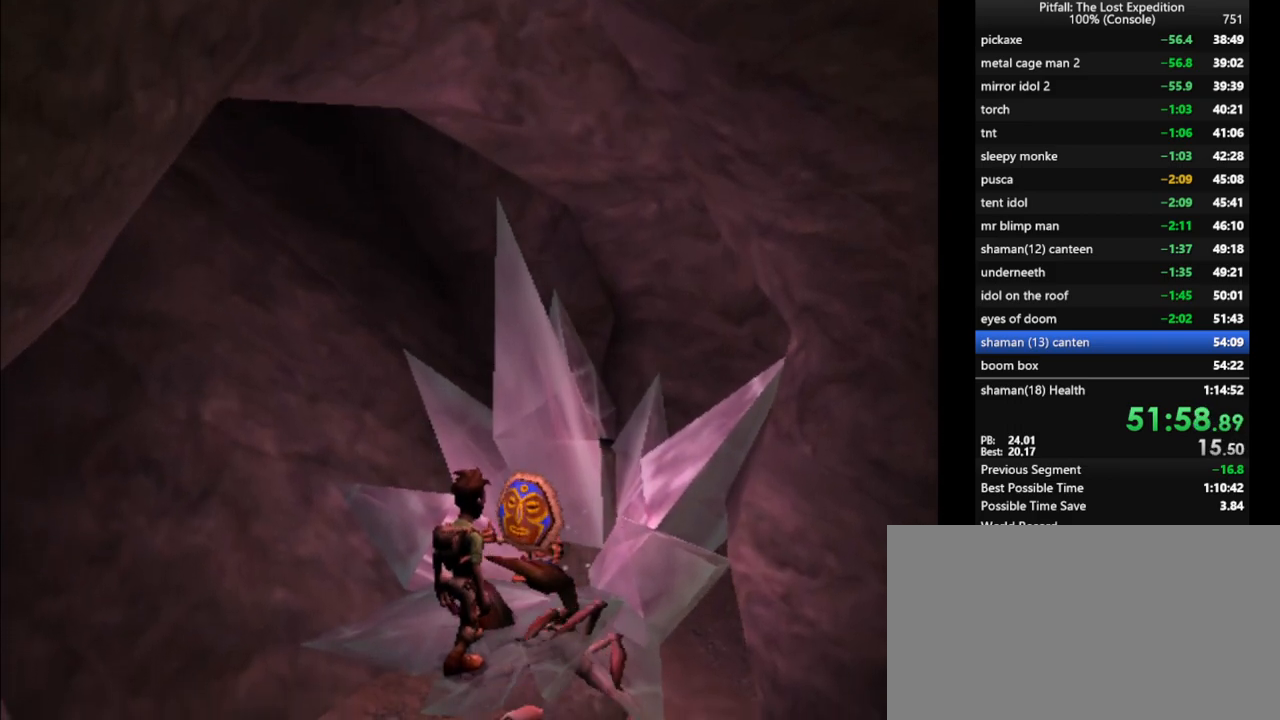
{"buttons": [], "left_stick": "center", "right_stick": "center", "events": []}
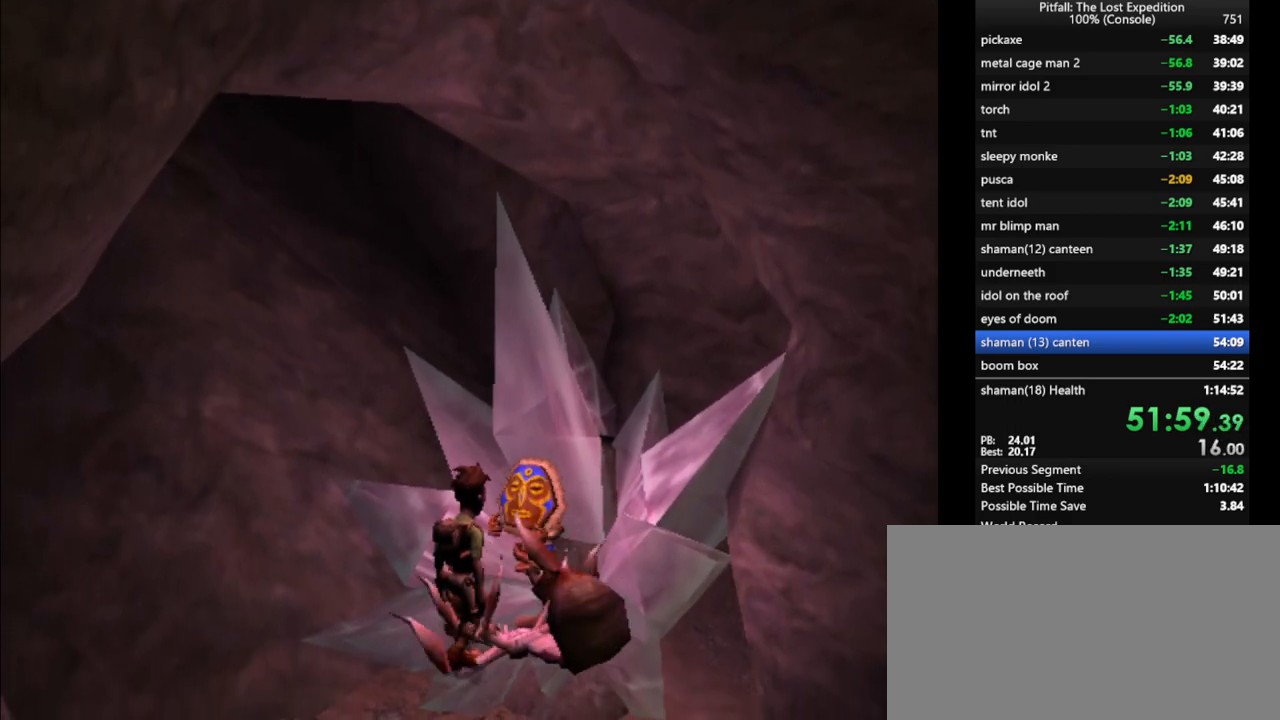
{"buttons": [], "left_stick": "center", "right_stick": "center", "events": []}
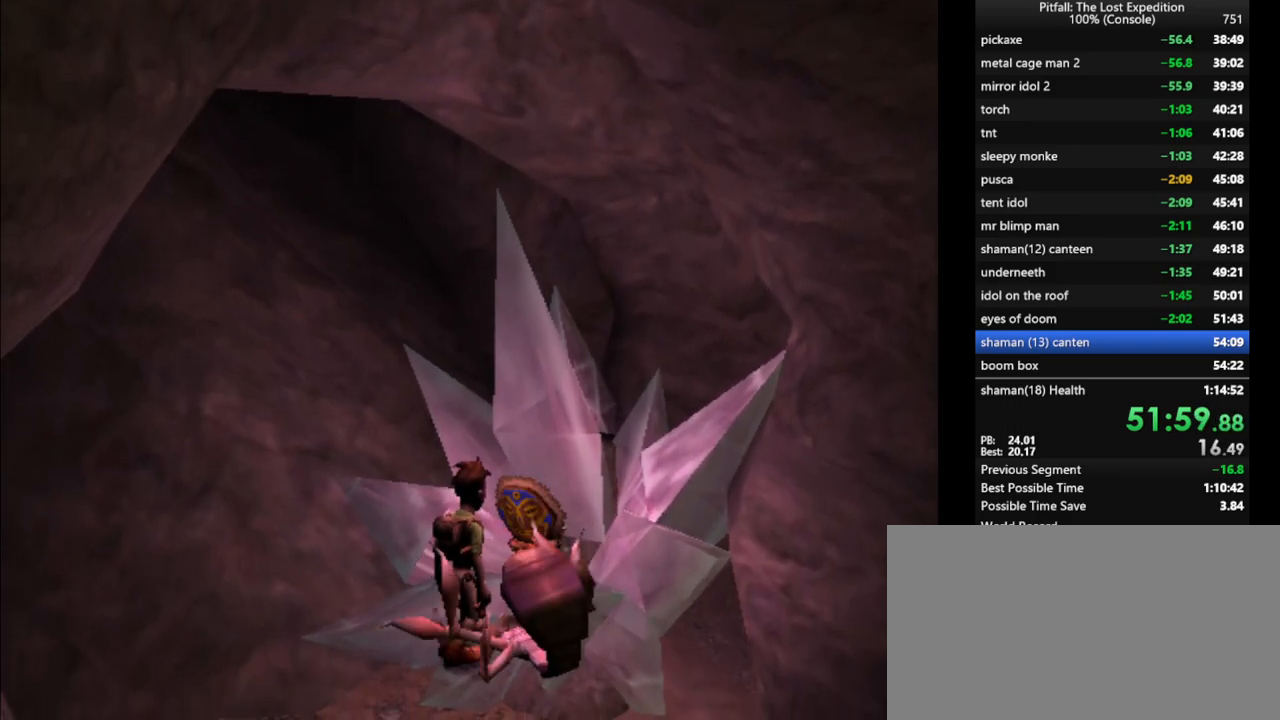
{"buttons": [], "left_stick": "center", "right_stick": "center", "events": []}
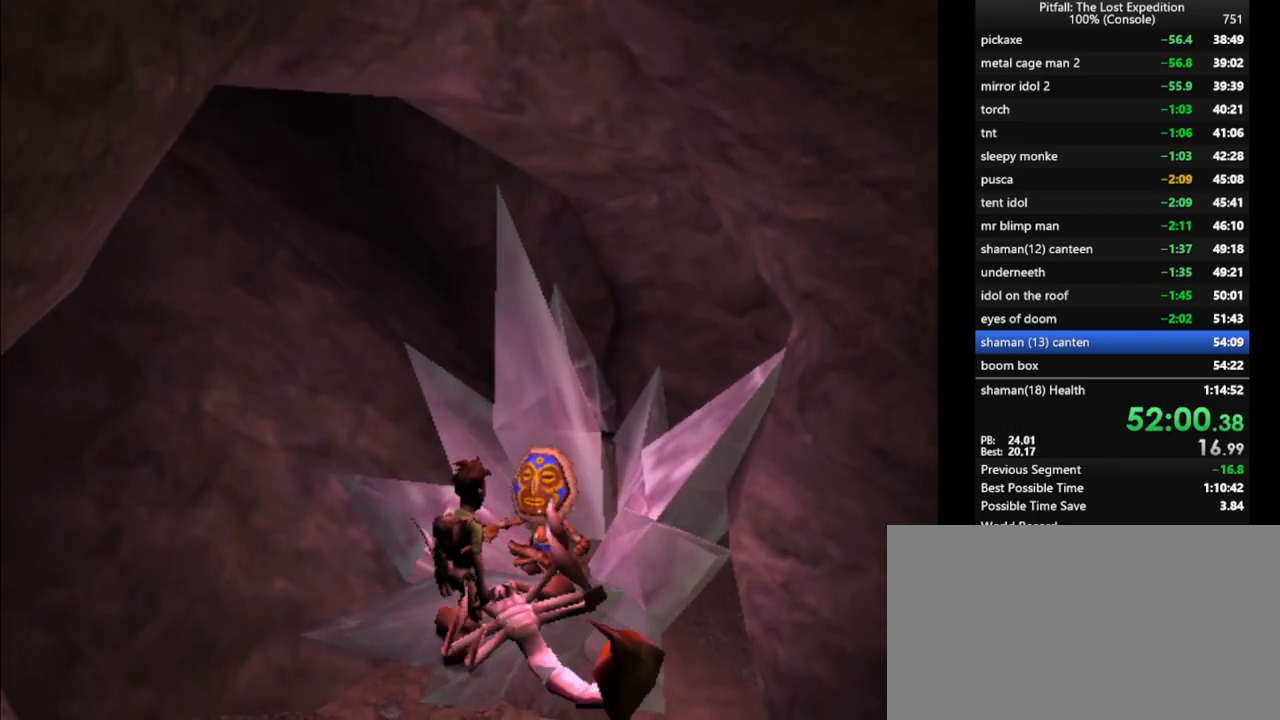
{"buttons": [], "left_stick": "center", "right_stick": "center", "events": []}
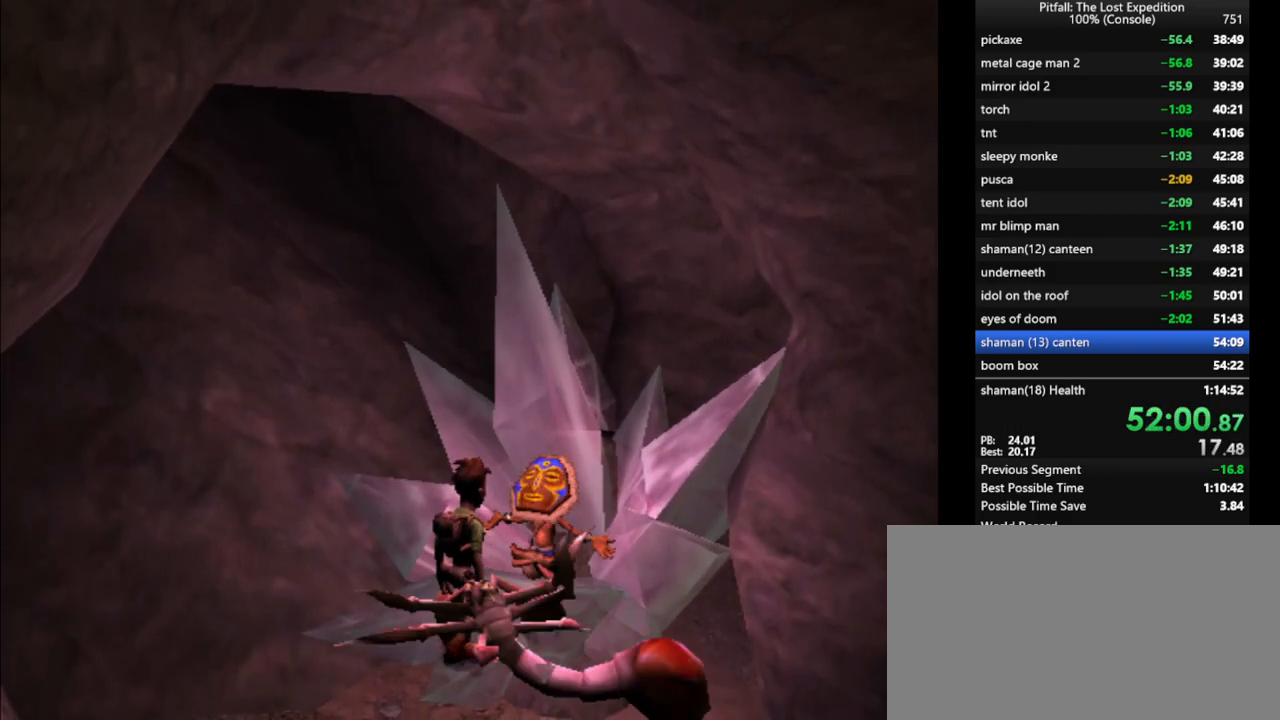
{"buttons": [], "left_stick": "center", "right_stick": "center", "events": []}
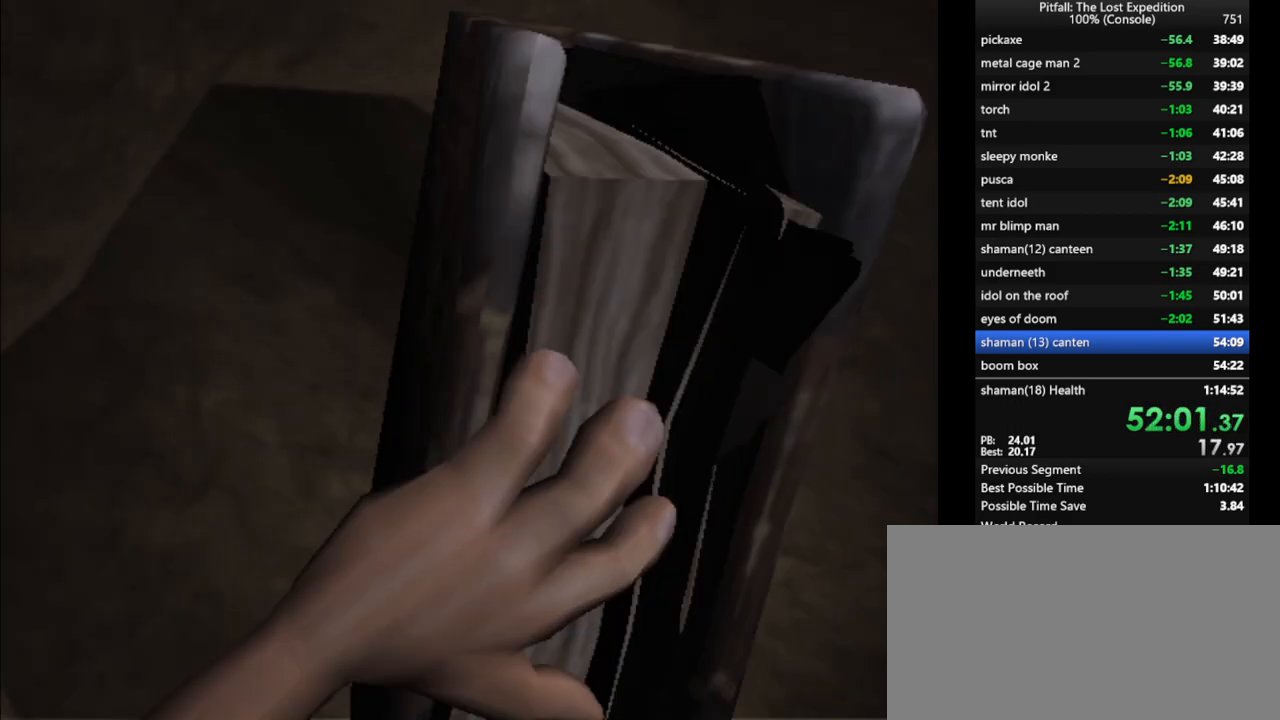
{"buttons": [], "left_stick": "center", "right_stick": "center", "events": []}
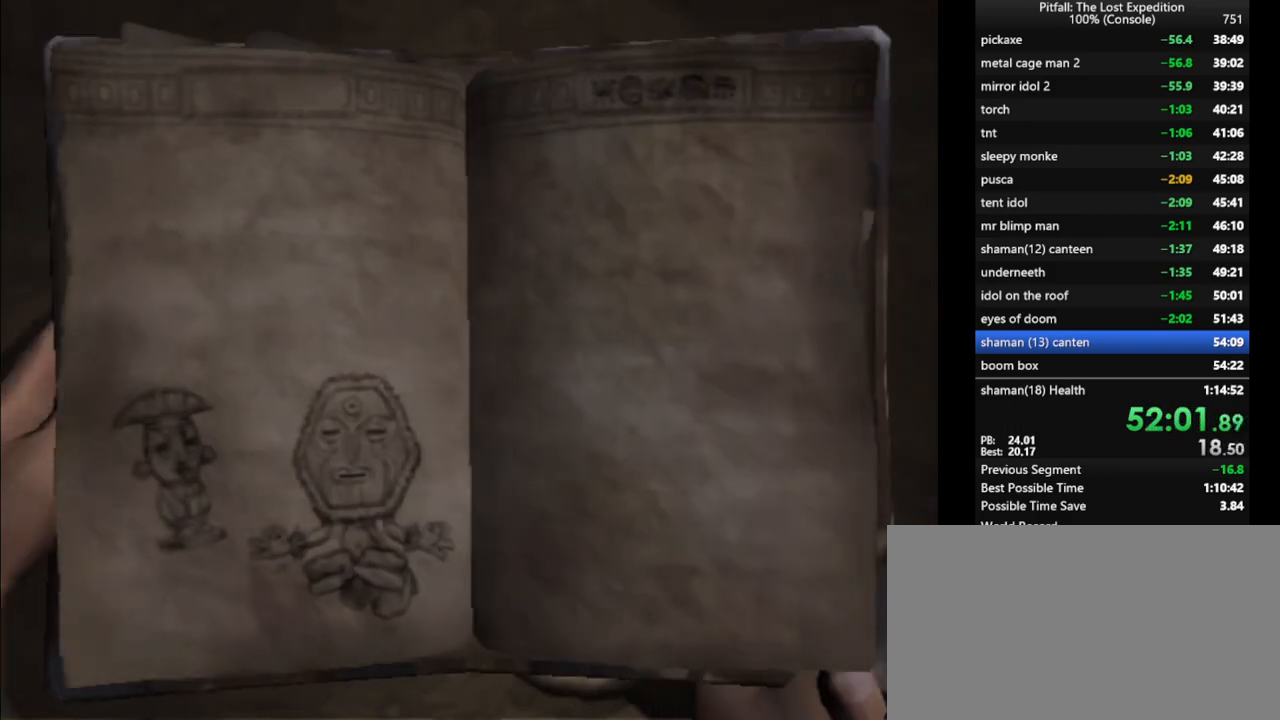
{"buttons": [], "left_stick": "center", "right_stick": "center", "events": []}
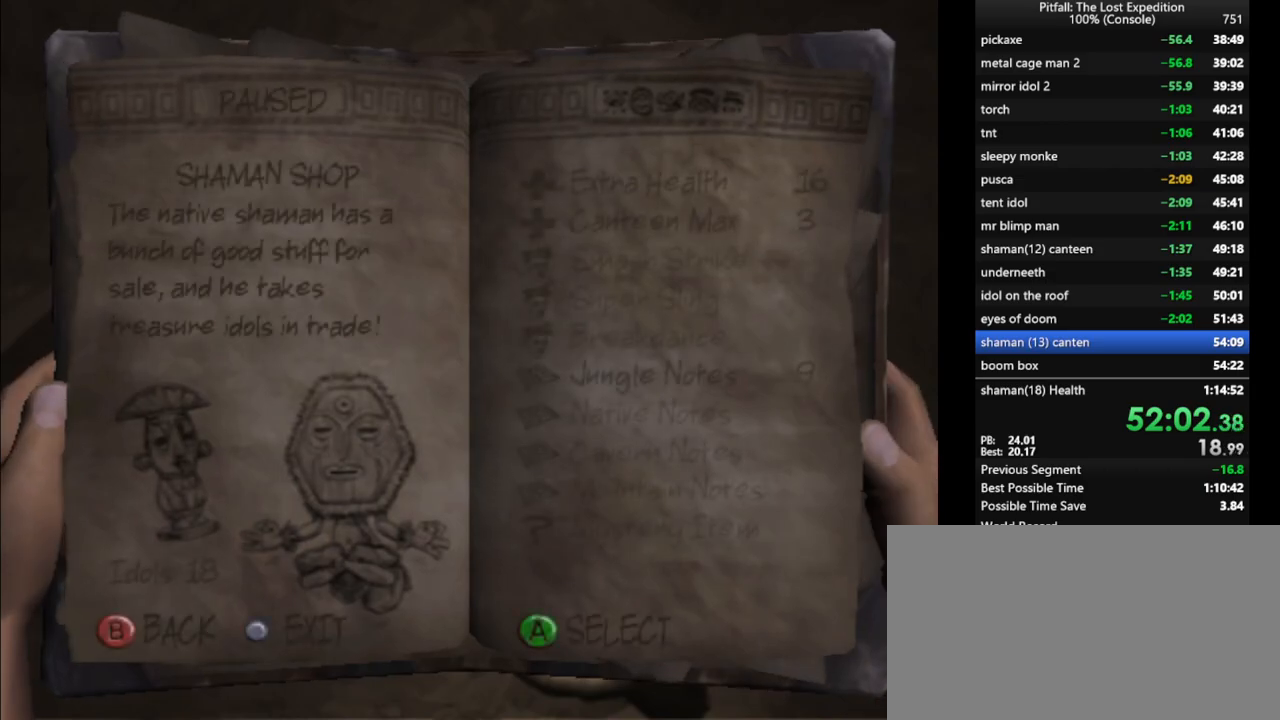
{"buttons": ["A"], "left_stick": "center", "right_stick": "center", "events": [[200, "DPAD_DOWN", "down"], [250, "DPAD_DOWN", "up"], [300, "A", "down"], [350, "A", "up"], [383, "A", "down"], [433, "A", "up"], [500, "A", "down"]]}
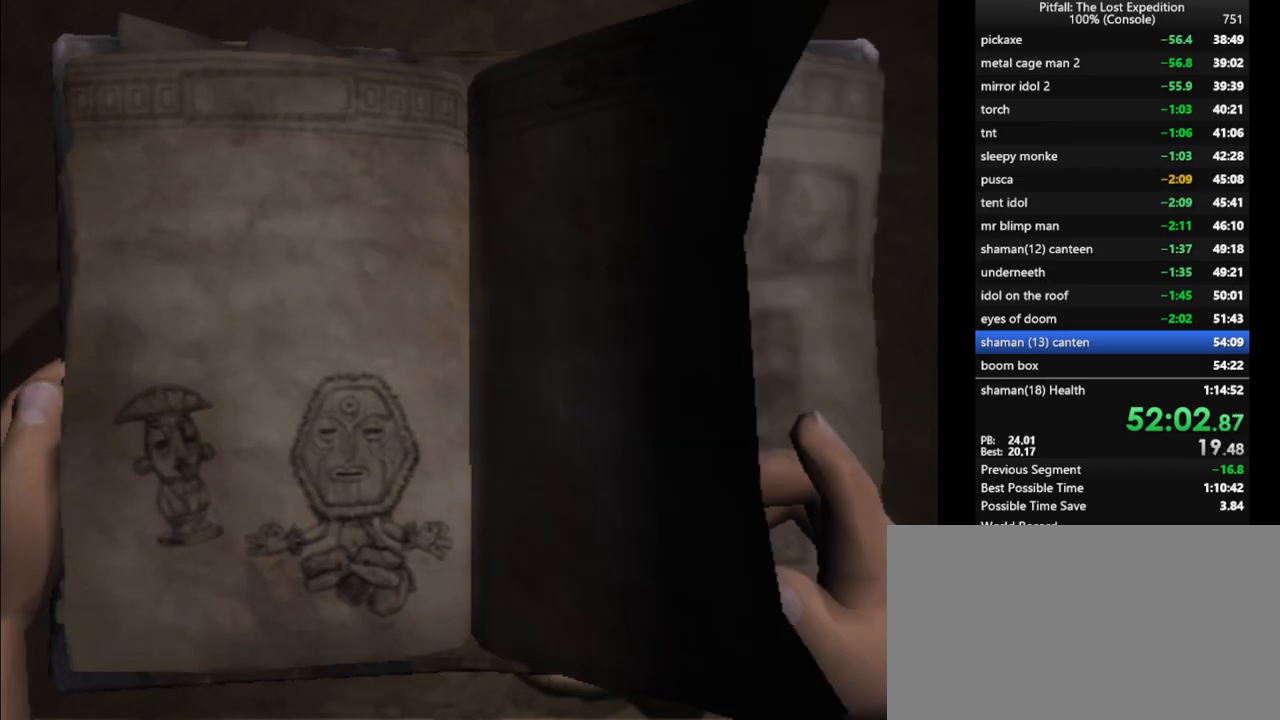
{"buttons": ["A"], "left_stick": "center", "right_stick": "center", "events": [[133, "A", "up"], [200, "A", "down"], [217, "A", "up"], [283, "A", "down"], [333, "A", "up"], [383, "A", "down"], [433, "A", "up"], [483, "A", "down"]]}
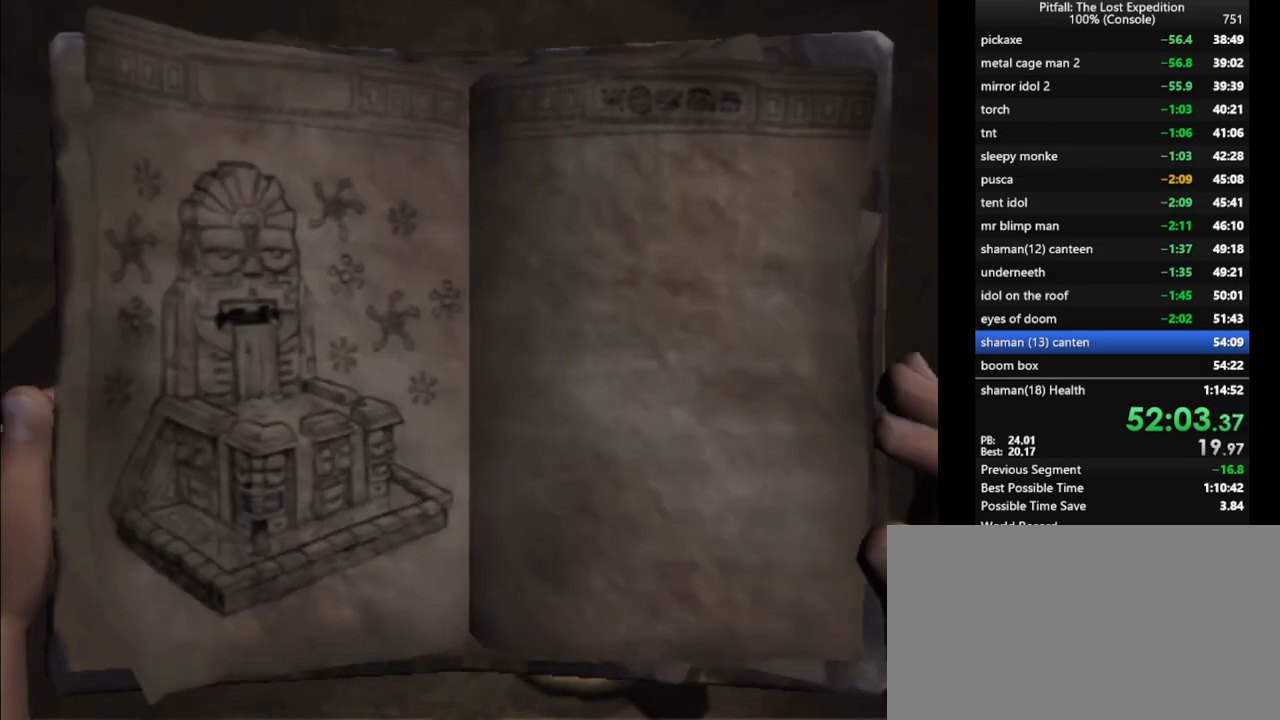
{"buttons": [], "left_stick": "center", "right_stick": "center", "events": [[33, "A", "up"], [83, "A", "down"], [117, "A", "up"], [183, "A", "down"], [217, "A", "up"], [283, "A", "down"], [317, "A", "up"], [367, "A", "down"], [417, "A", "up"]]}
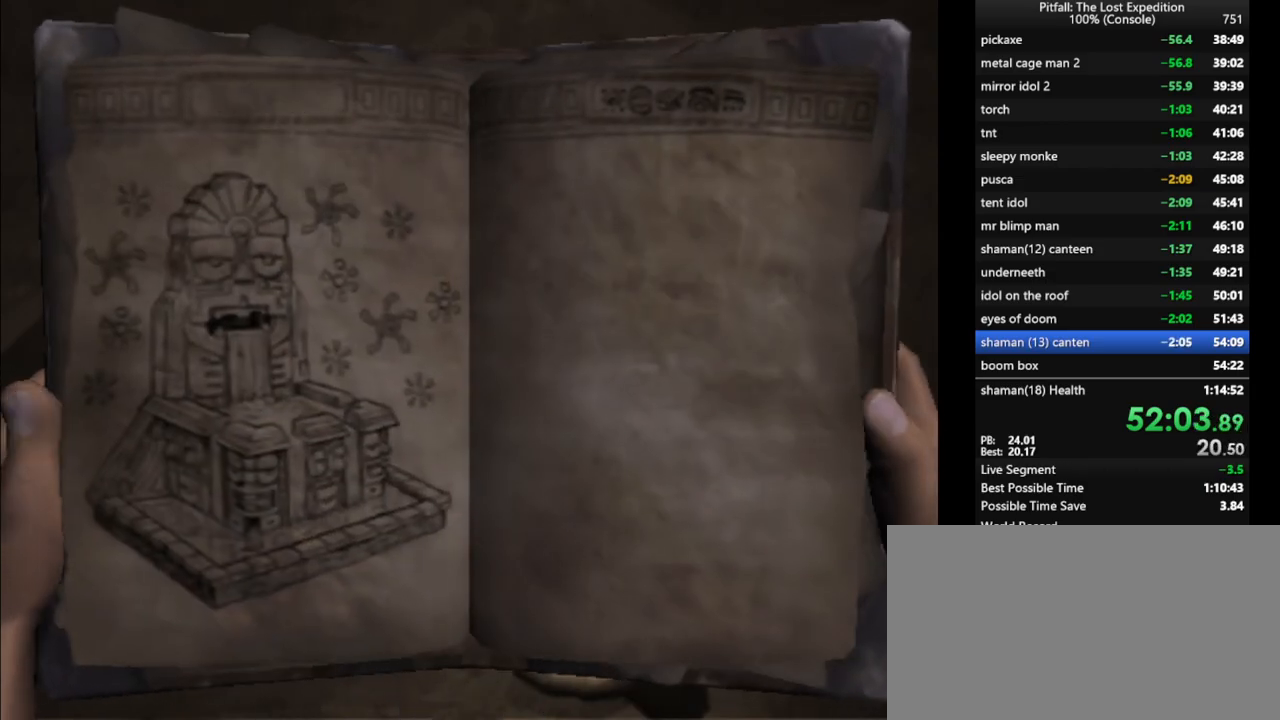
{"buttons": [], "left_stick": "down-right", "right_stick": "center", "events": [[350, "left_stick", "down"], [400, "left_stick", "down-right"]]}